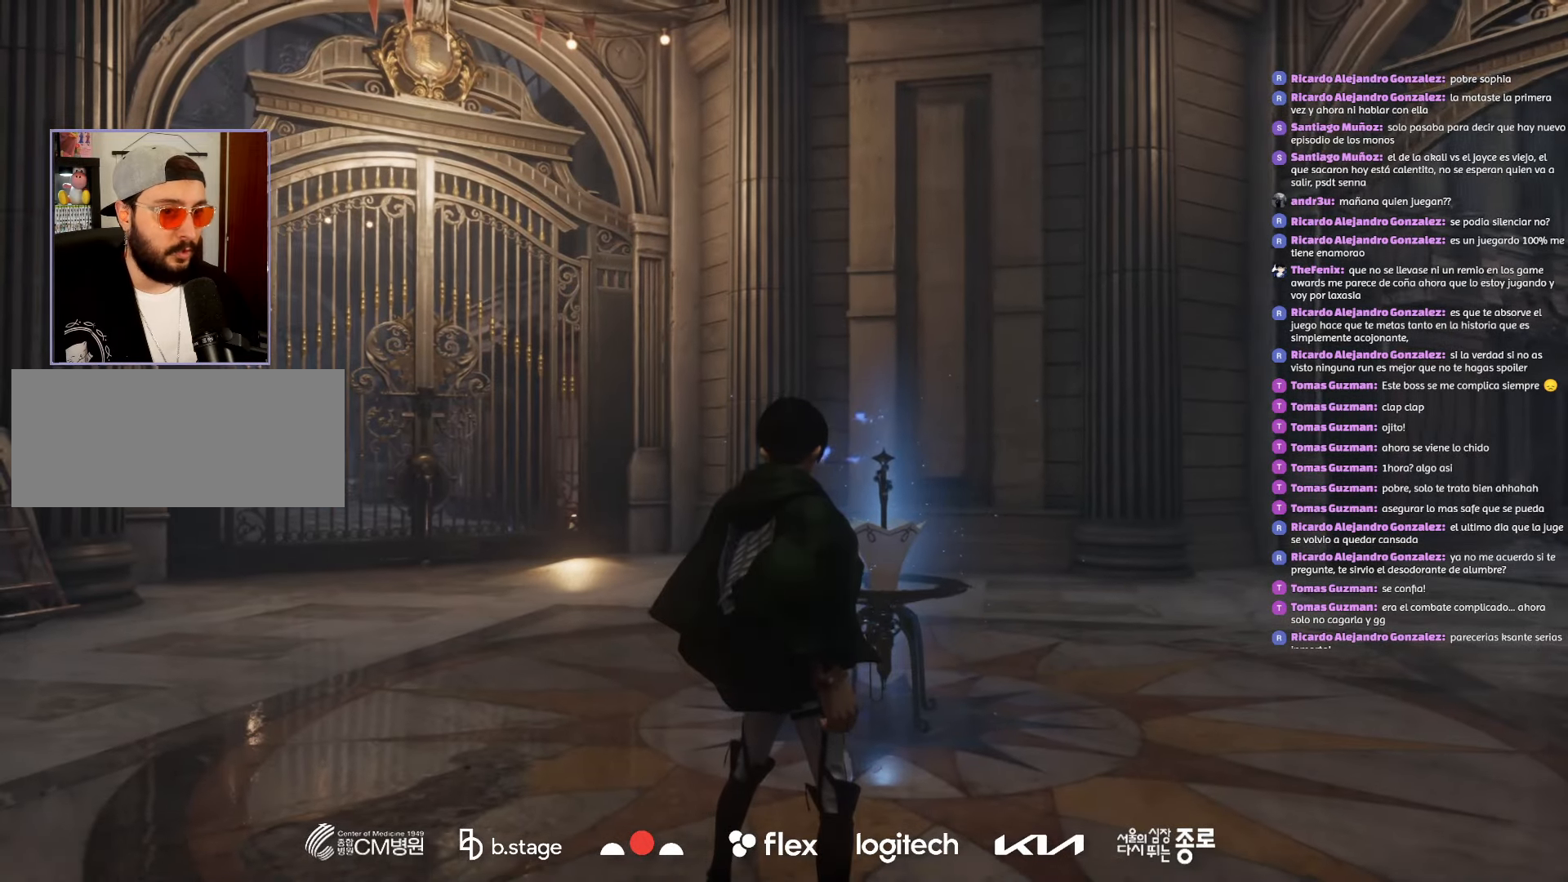
Gameplay with keyboard and mouse; each line is a JSON object with the keys and mouse buttons held at the frame after it. "events" lists presses ("down") and releases ("up") of "a", "ctrl", "d", "e", "f", "q", "r", "s", "shift", "space", "tab", "w", "mouse_left", "mouse_wheel", "mouse_right", "mouse_mb4" and "mouse_mb5" between this image and that frame as [ms after this image, input, new state], when the widget could be followed in between. "mouse_left", "mouse_wheel", "mouse_right", "mouse_mb4", "mouse_mb5" = the "left", "wheel", "right", "mb4", "mb5" buttons of the "mouse" list. No other keys are recorded. "wheel" means that the mouse wheel is clicked or scrolled. Mouse movement is not recorded.
{"keys": ["d", "w"], "mouse": [], "events": [[200, "mouse_left", "down"], [217, "d", "down"], [333, "mouse_left", "up"], [350, "w", "down"], [367, "a", "down"], [500, "a", "up"]]}
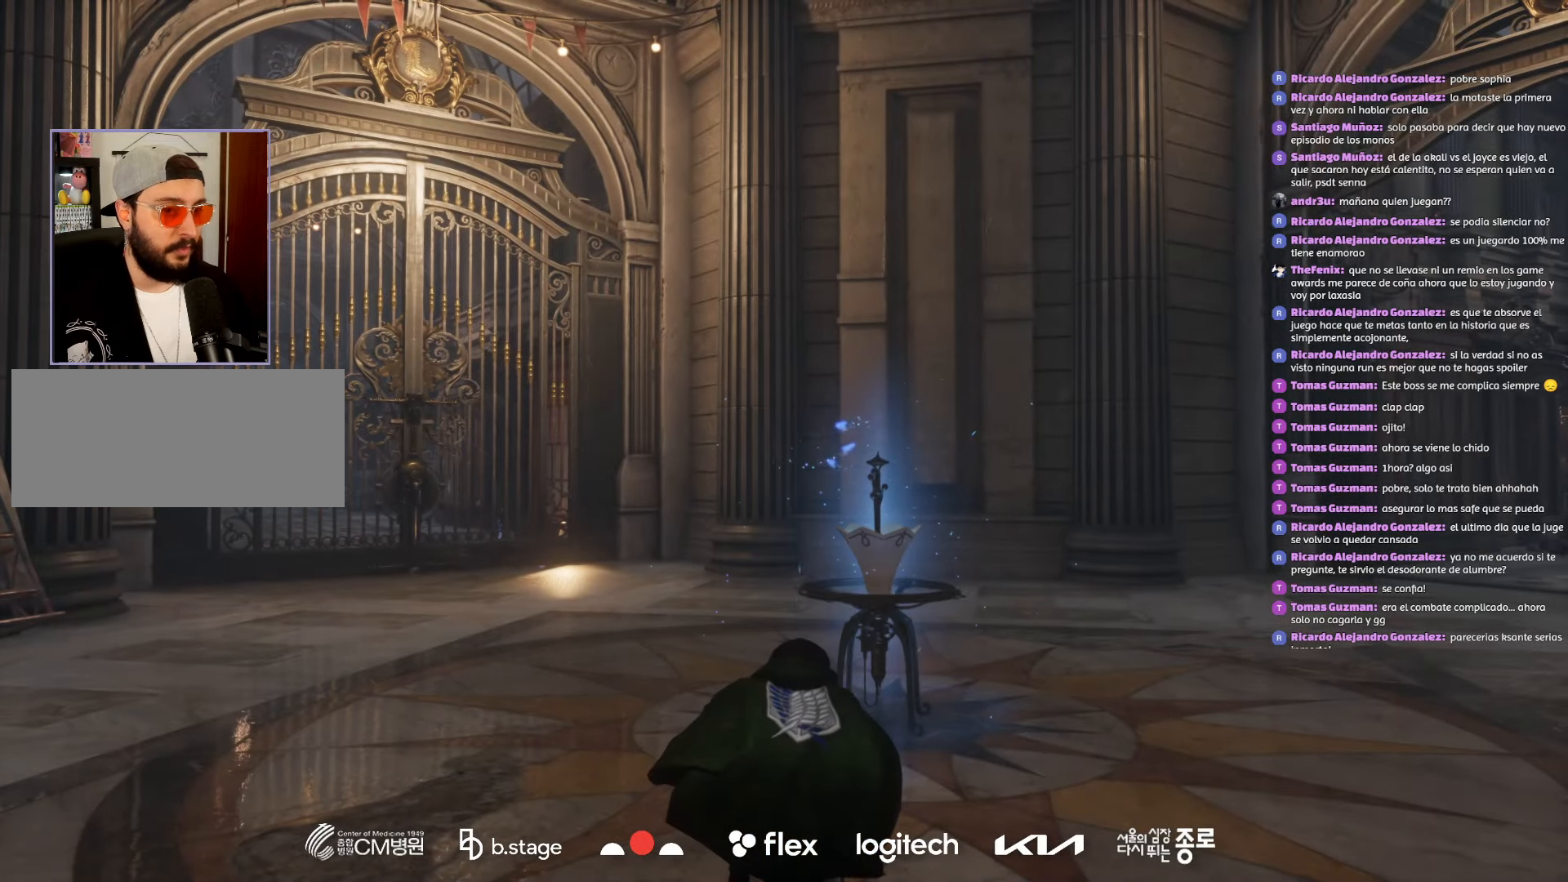
{"keys": [], "mouse": [], "events": [[217, "d", "up"], [233, "w", "up"]]}
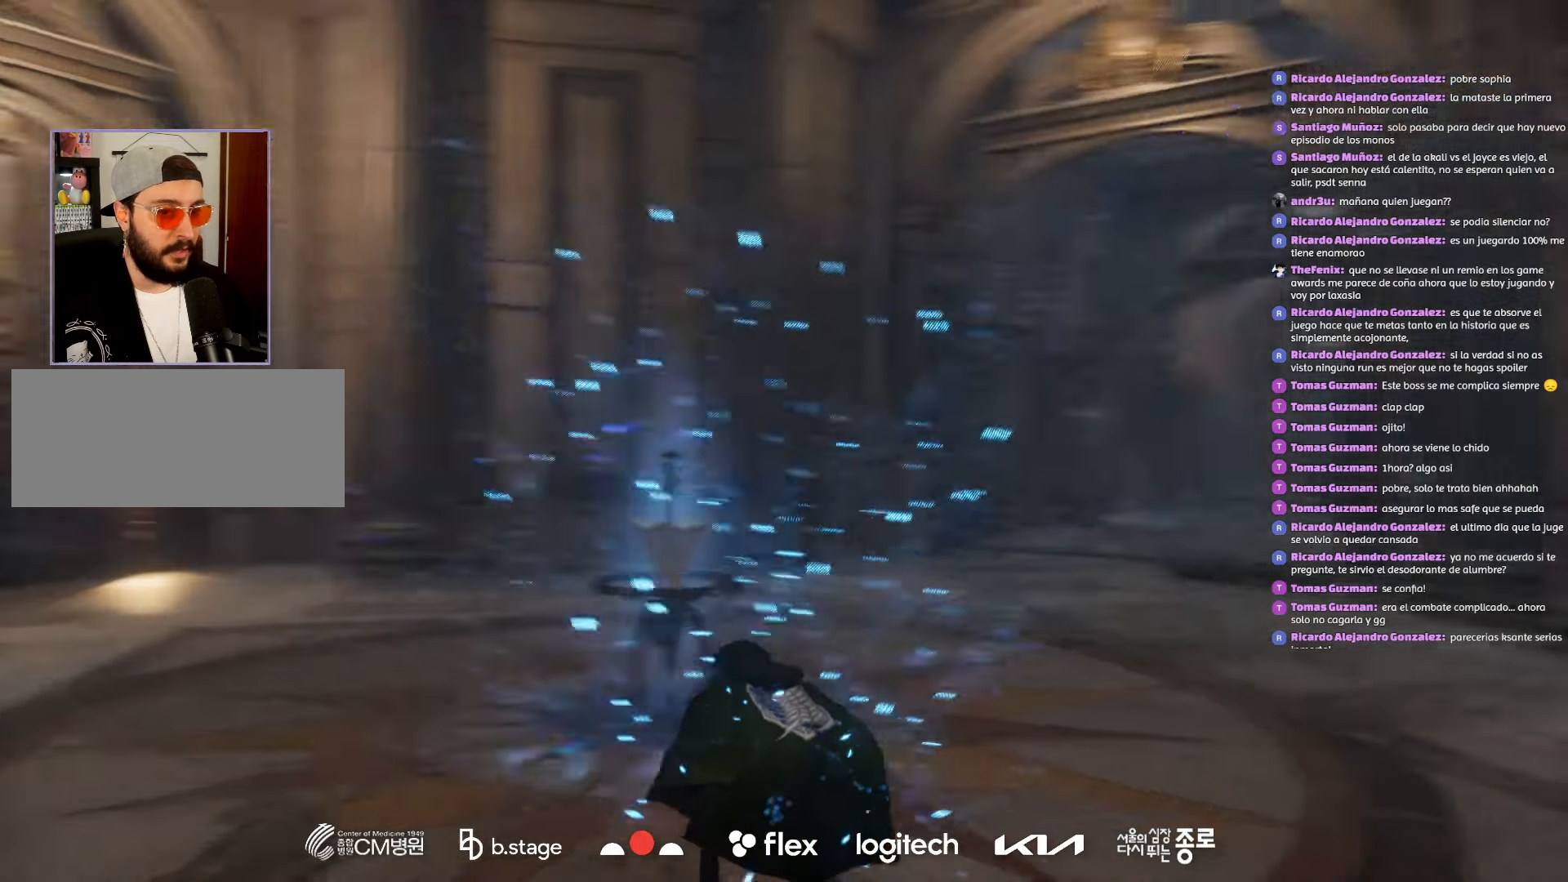
{"keys": [], "mouse": [], "events": [[233, "mouse_left", "down"], [400, "mouse_left", "up"]]}
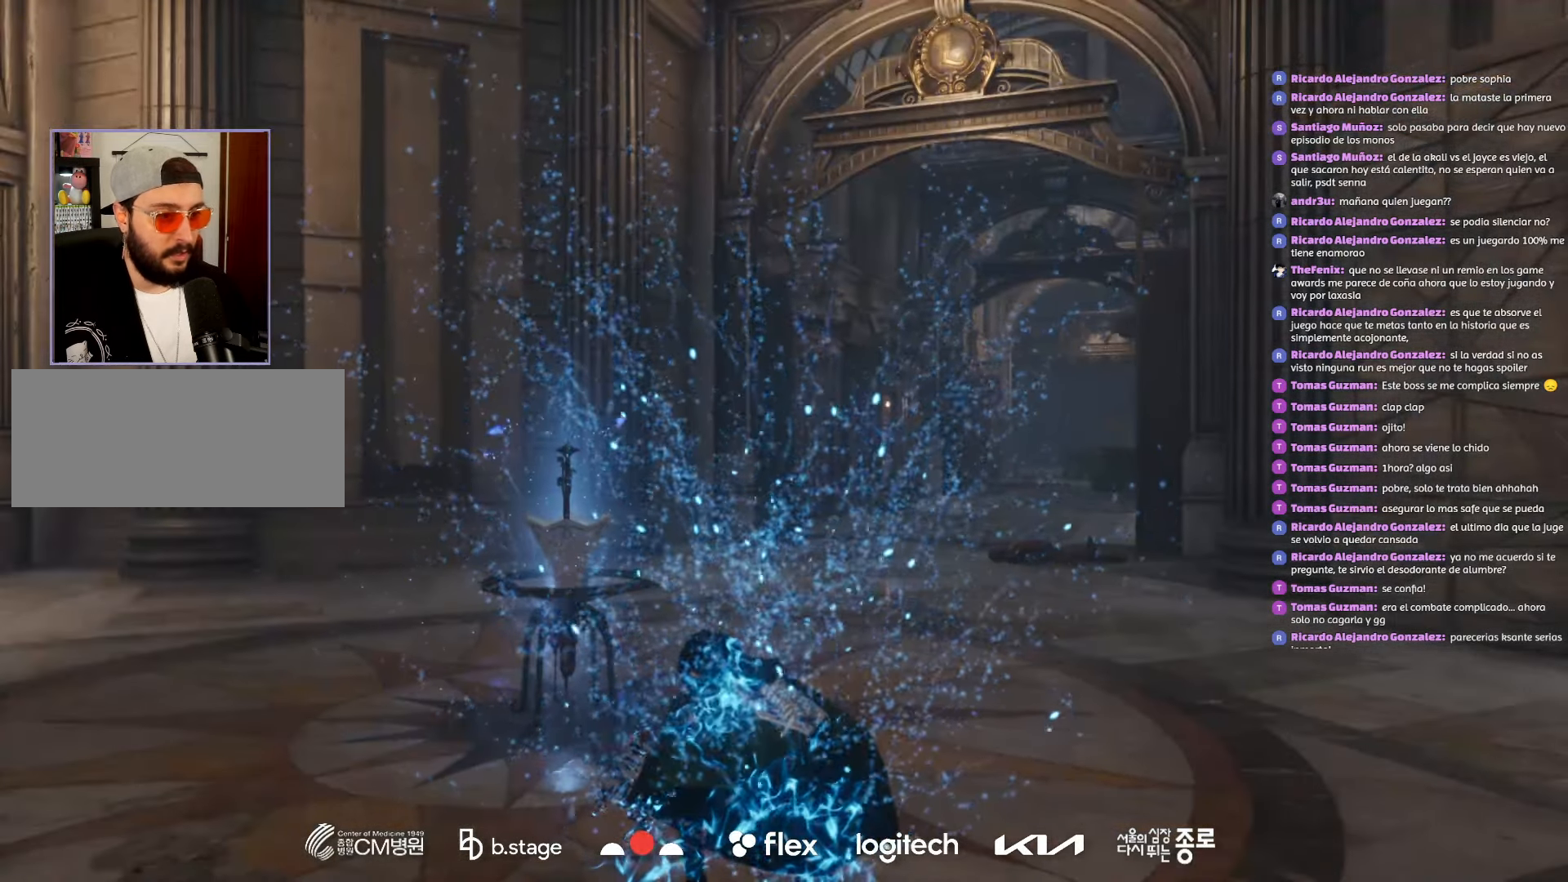
{"keys": [], "mouse": [], "events": []}
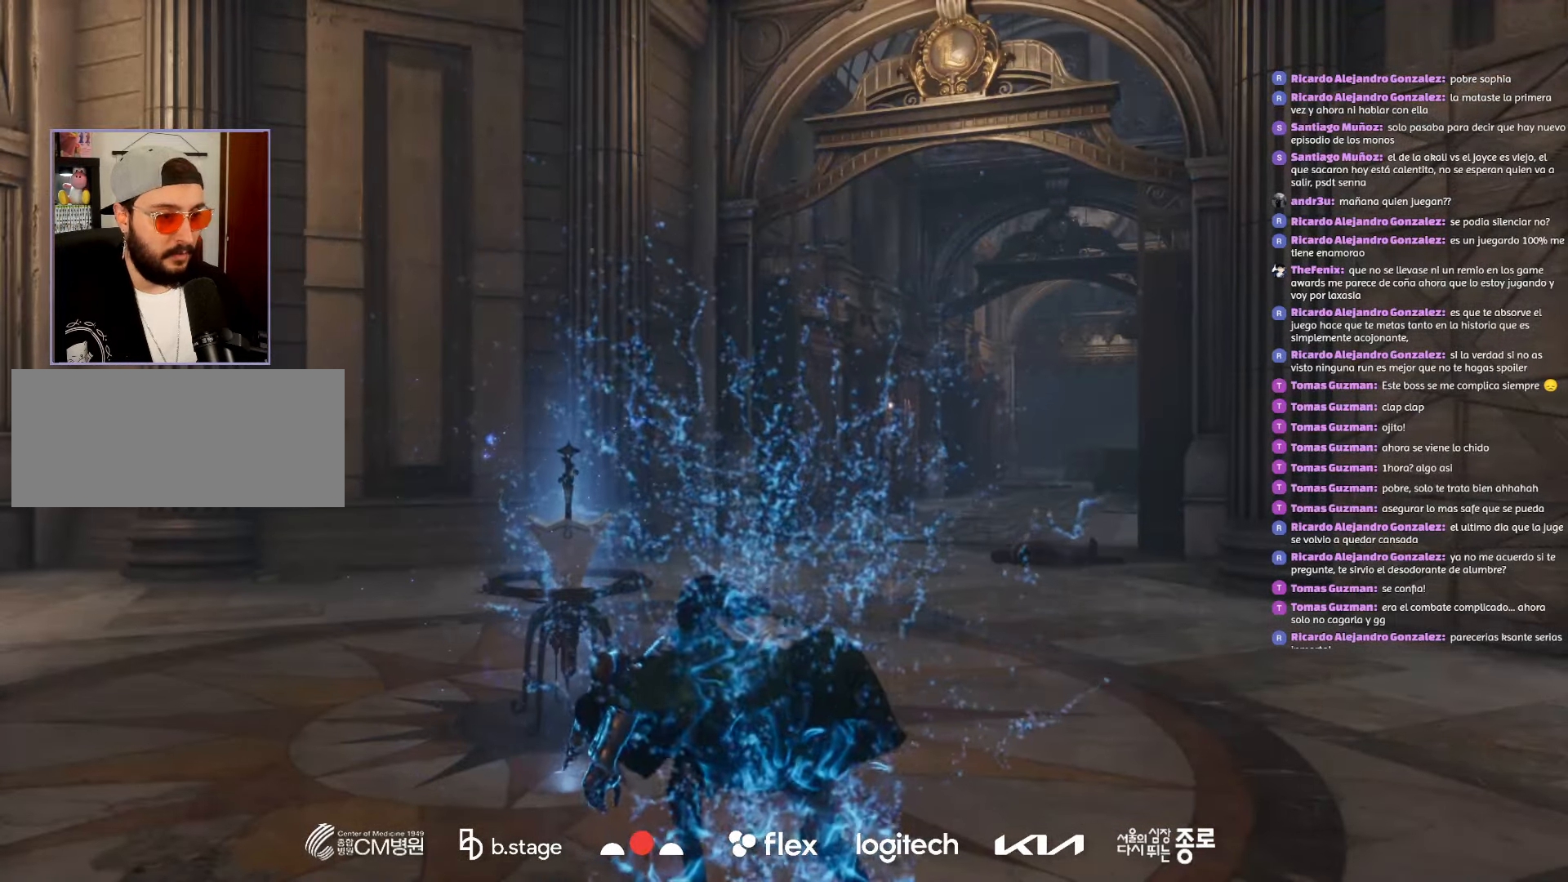
{"keys": ["w"], "mouse": ["left"], "events": [[83, "w", "down"], [233, "mouse_left", "down"]]}
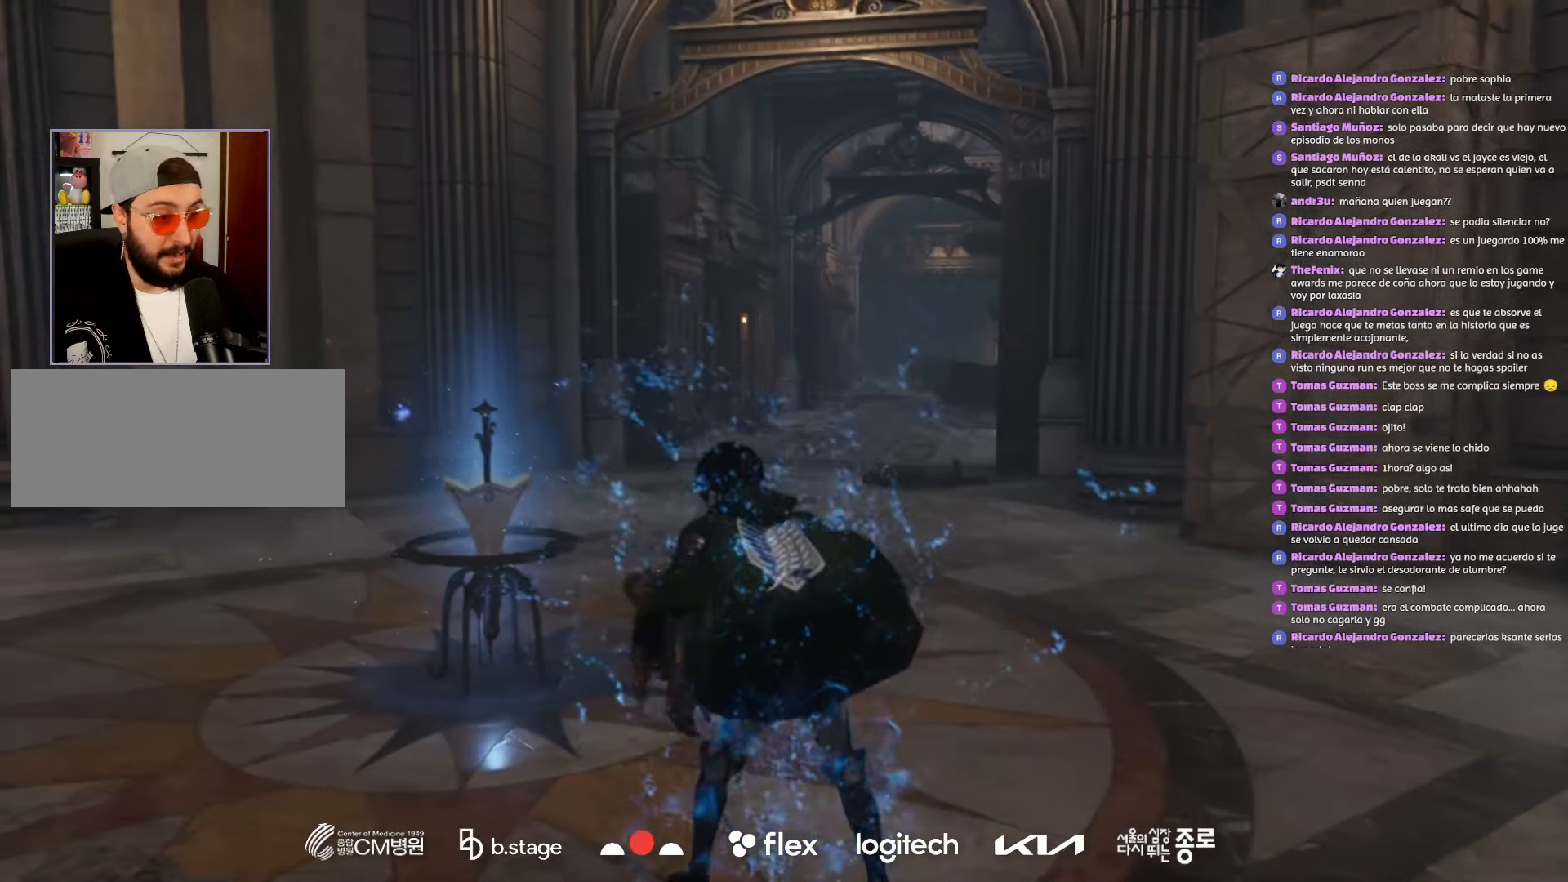
{"keys": ["w"], "mouse": ["left"], "events": []}
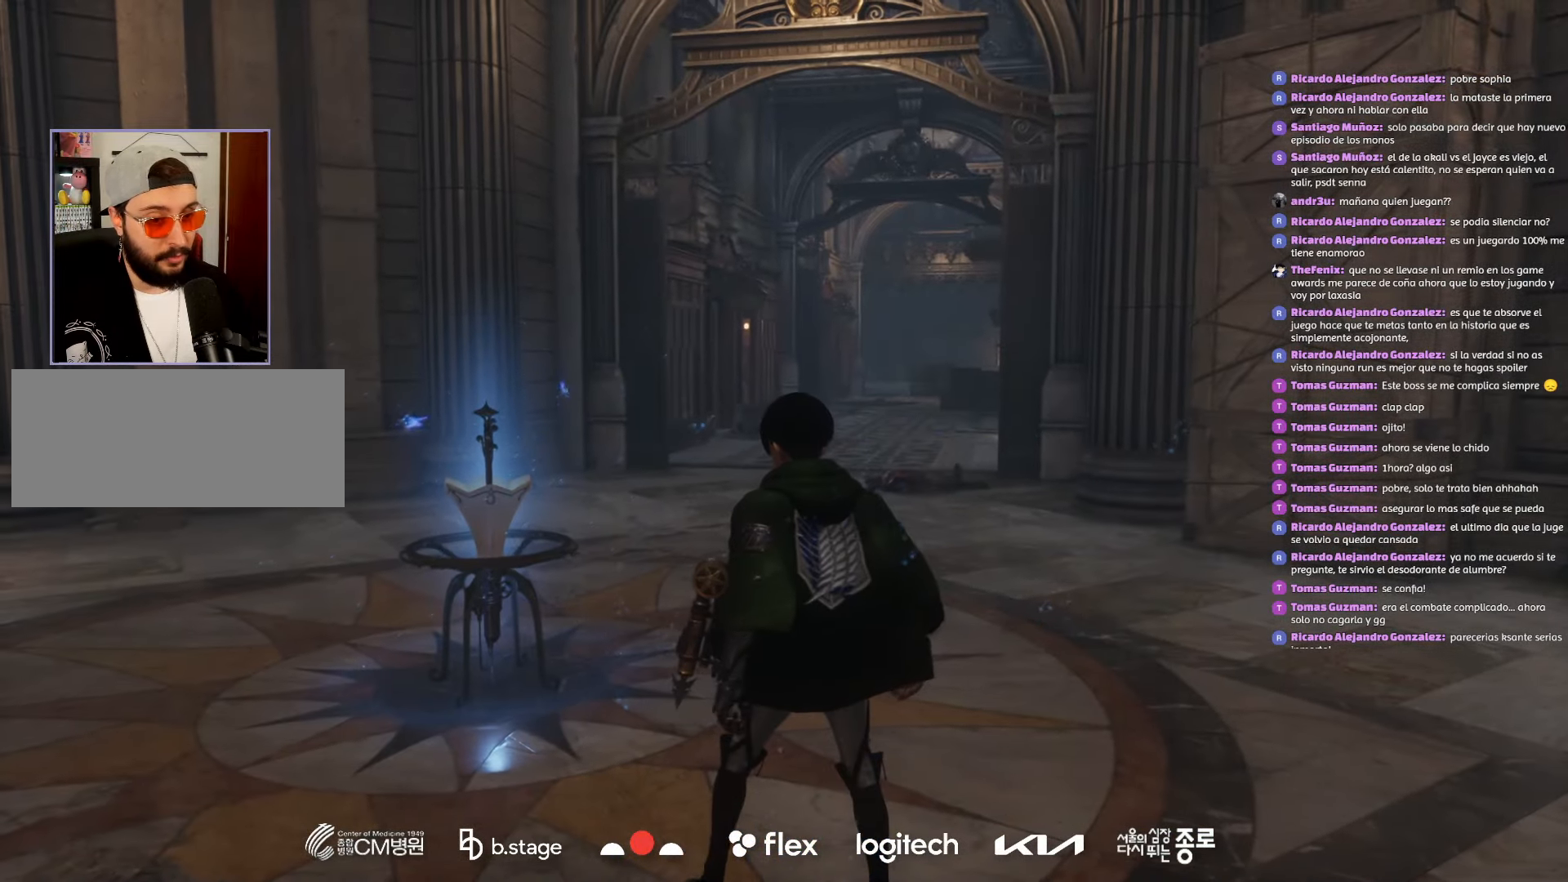
{"keys": ["w"], "mouse": [], "events": [[100, "mouse_left", "up"]]}
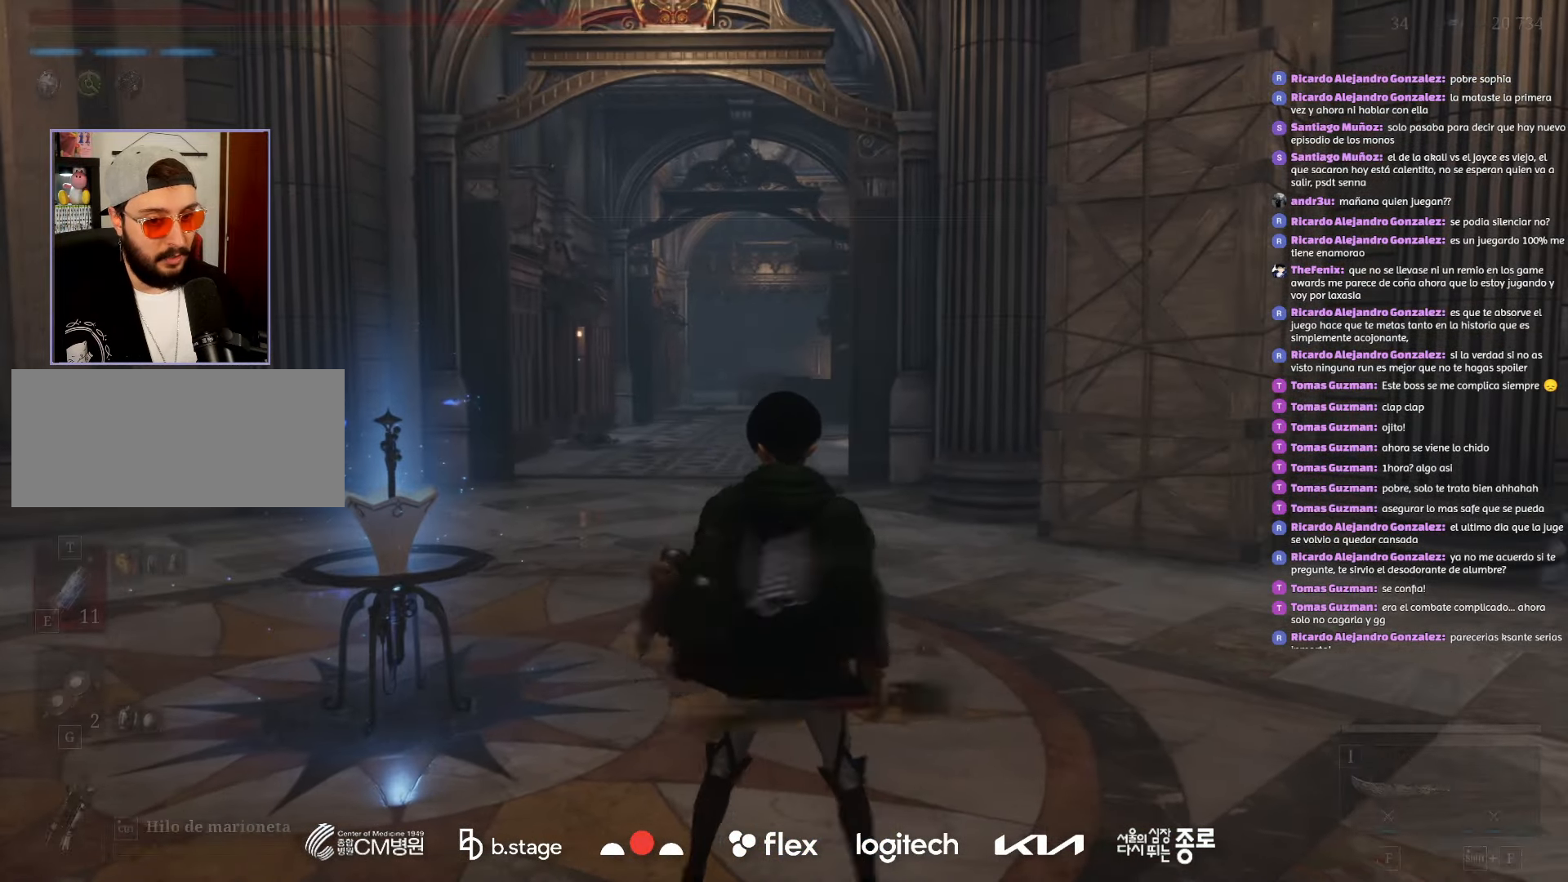
{"keys": [], "mouse": [], "events": [[350, "w", "up"]]}
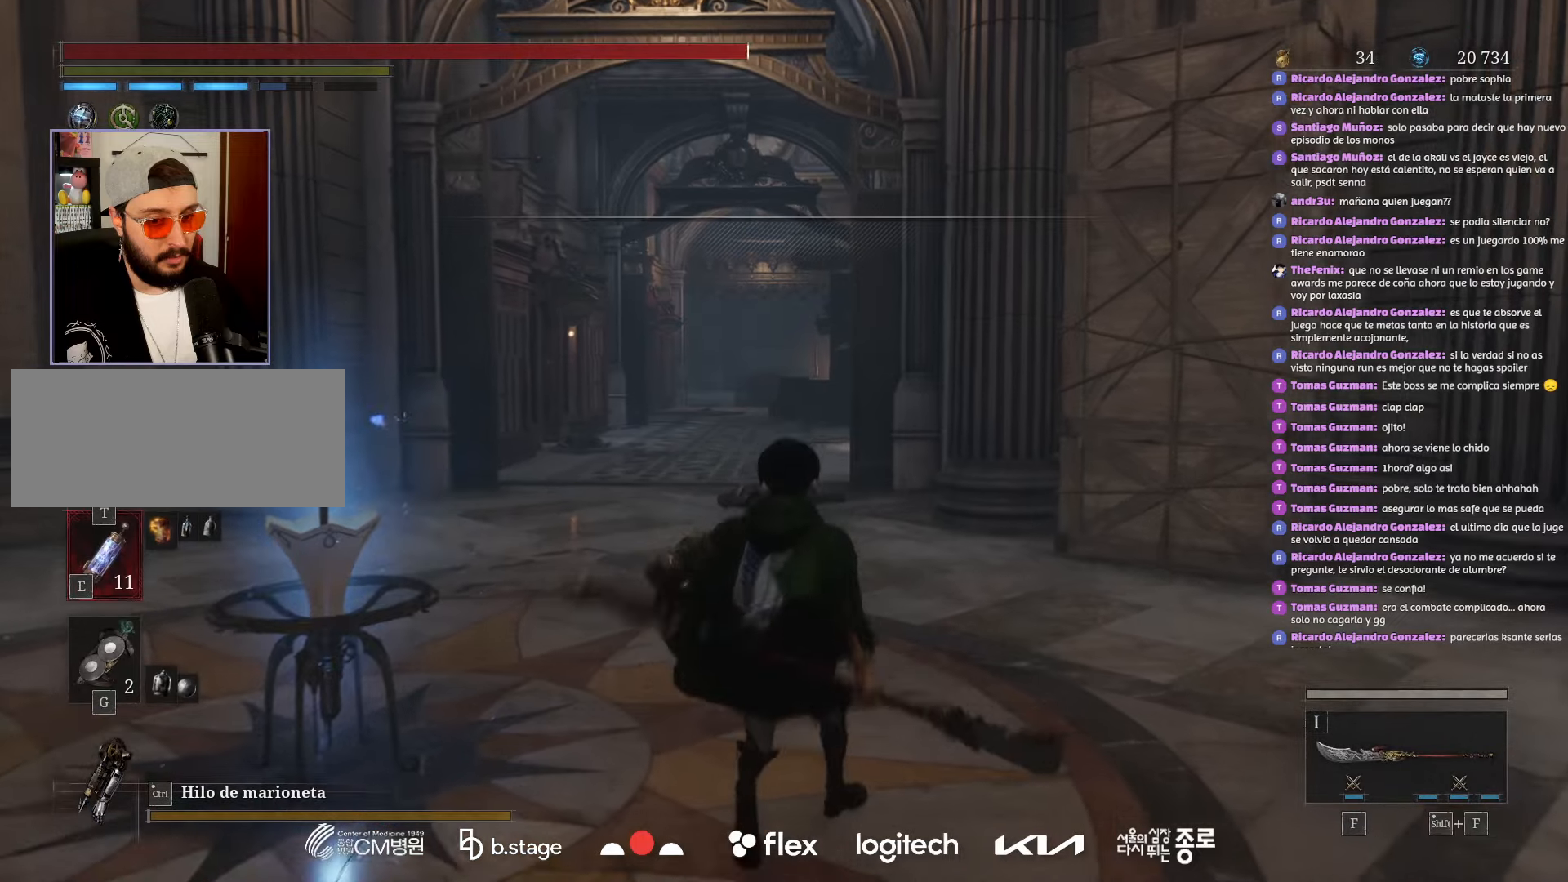
{"keys": [], "mouse": [], "events": [[367, "mouse_wheel", "down"], [483, "mouse_wheel", "up"]]}
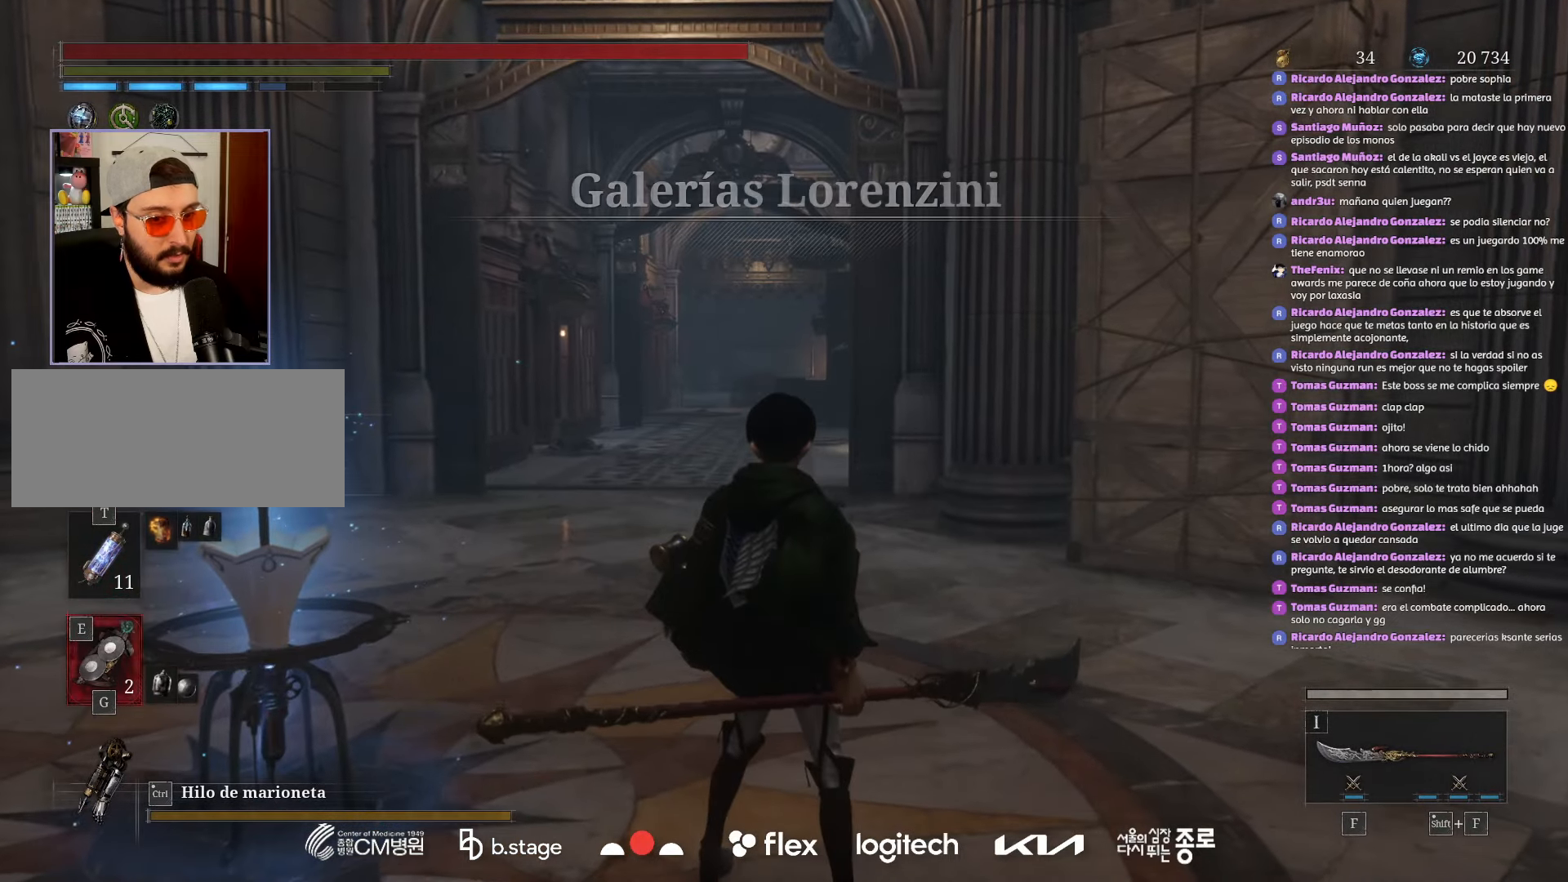
{"keys": ["r"], "mouse": [], "events": [[283, "a", "down"], [450, "r", "down"], [500, "a", "up"]]}
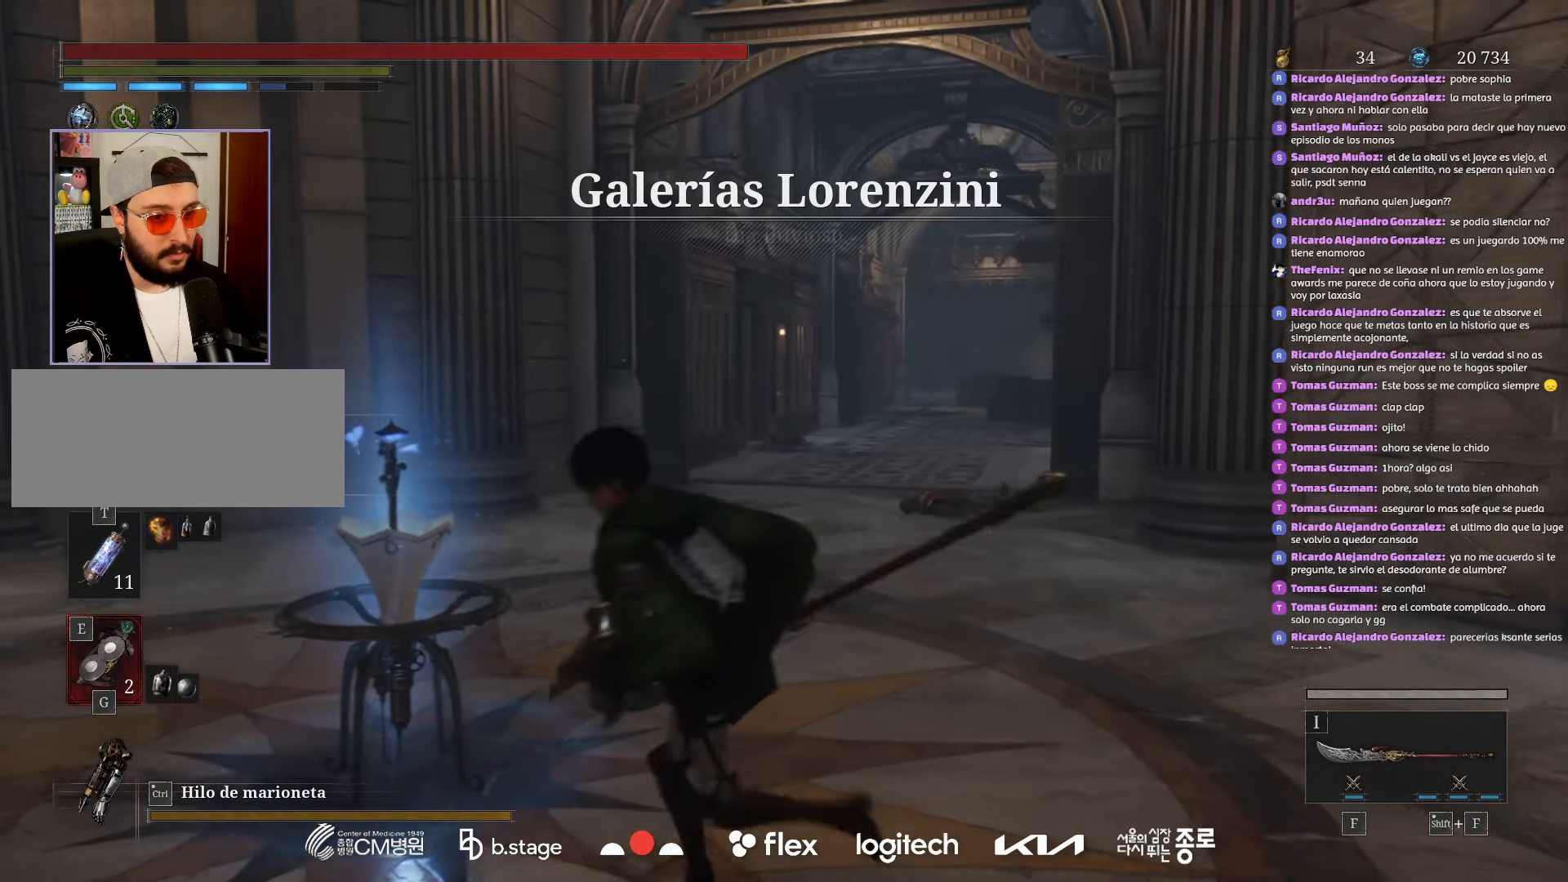
{"keys": ["r"], "mouse": [], "events": [[83, "r", "up"], [483, "r", "down"]]}
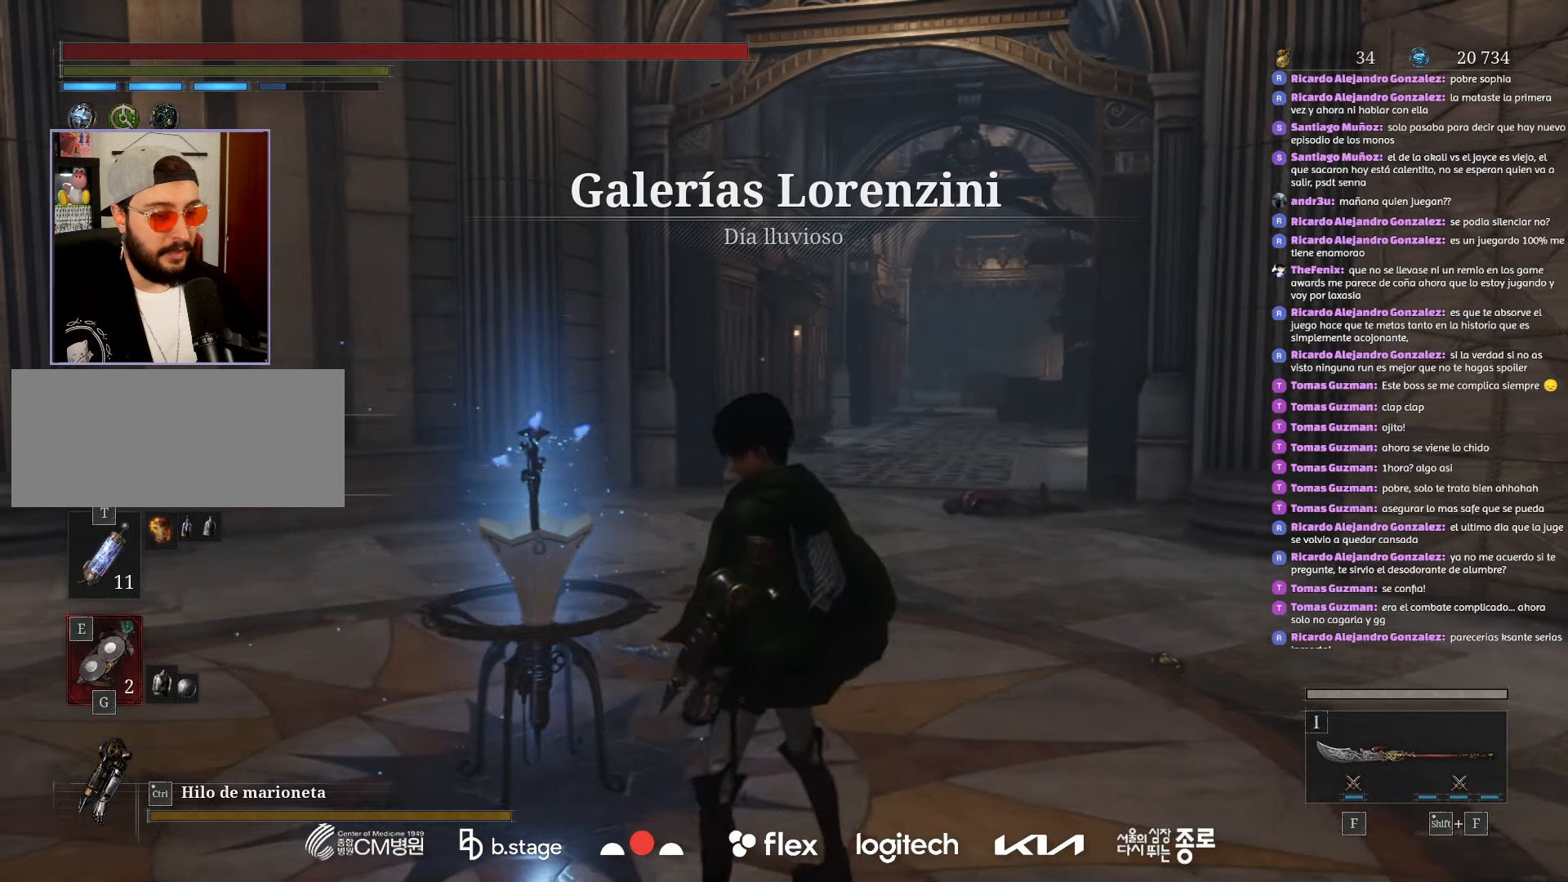
{"keys": [], "mouse": [], "events": [[83, "r", "up"]]}
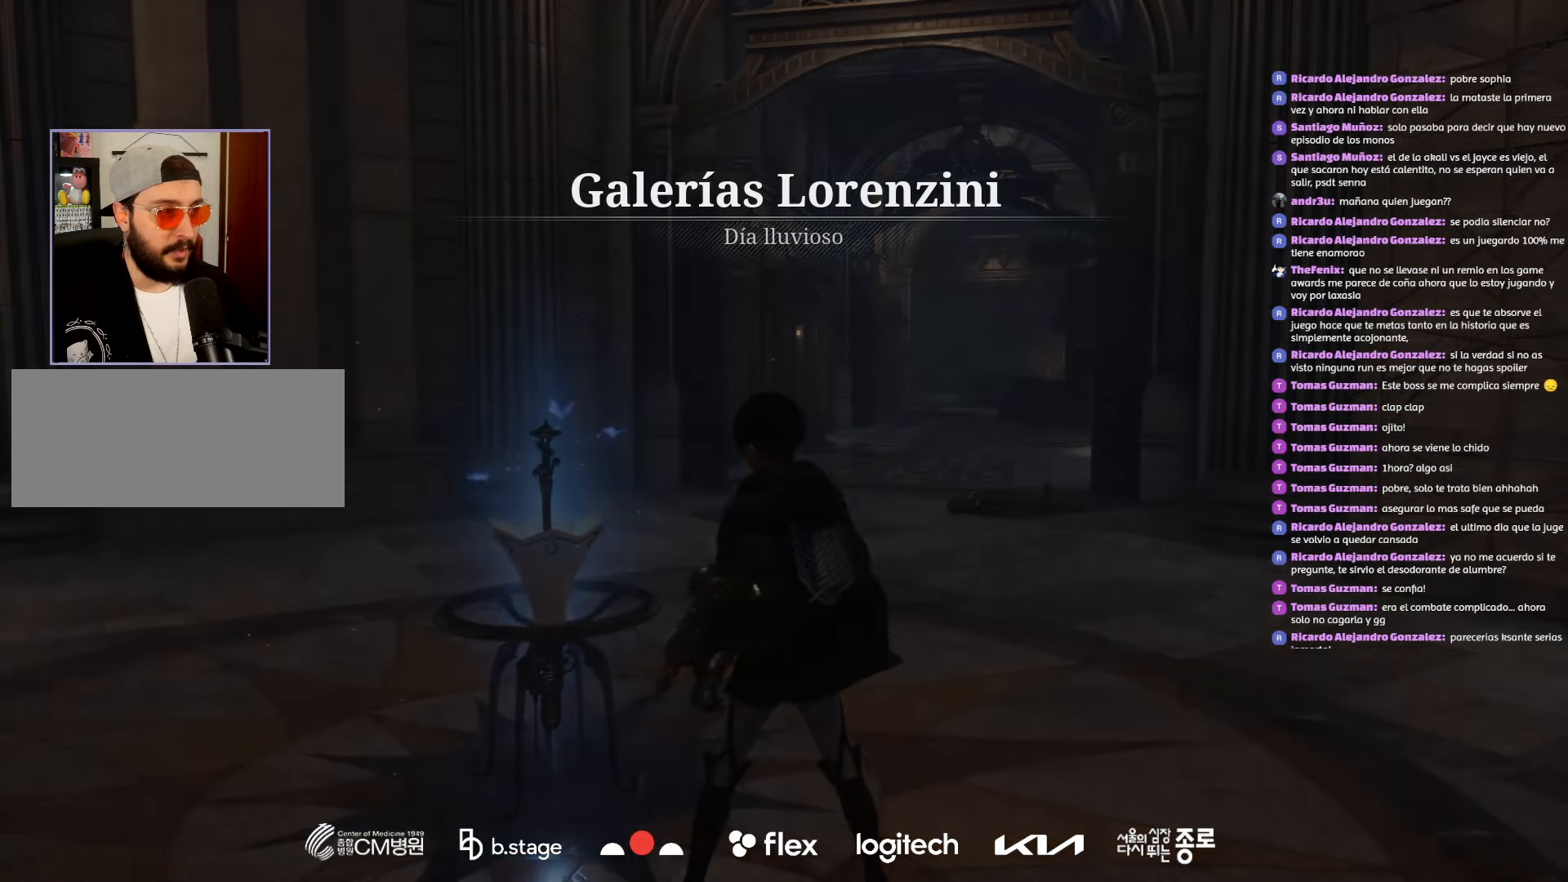
{"keys": [], "mouse": [], "events": []}
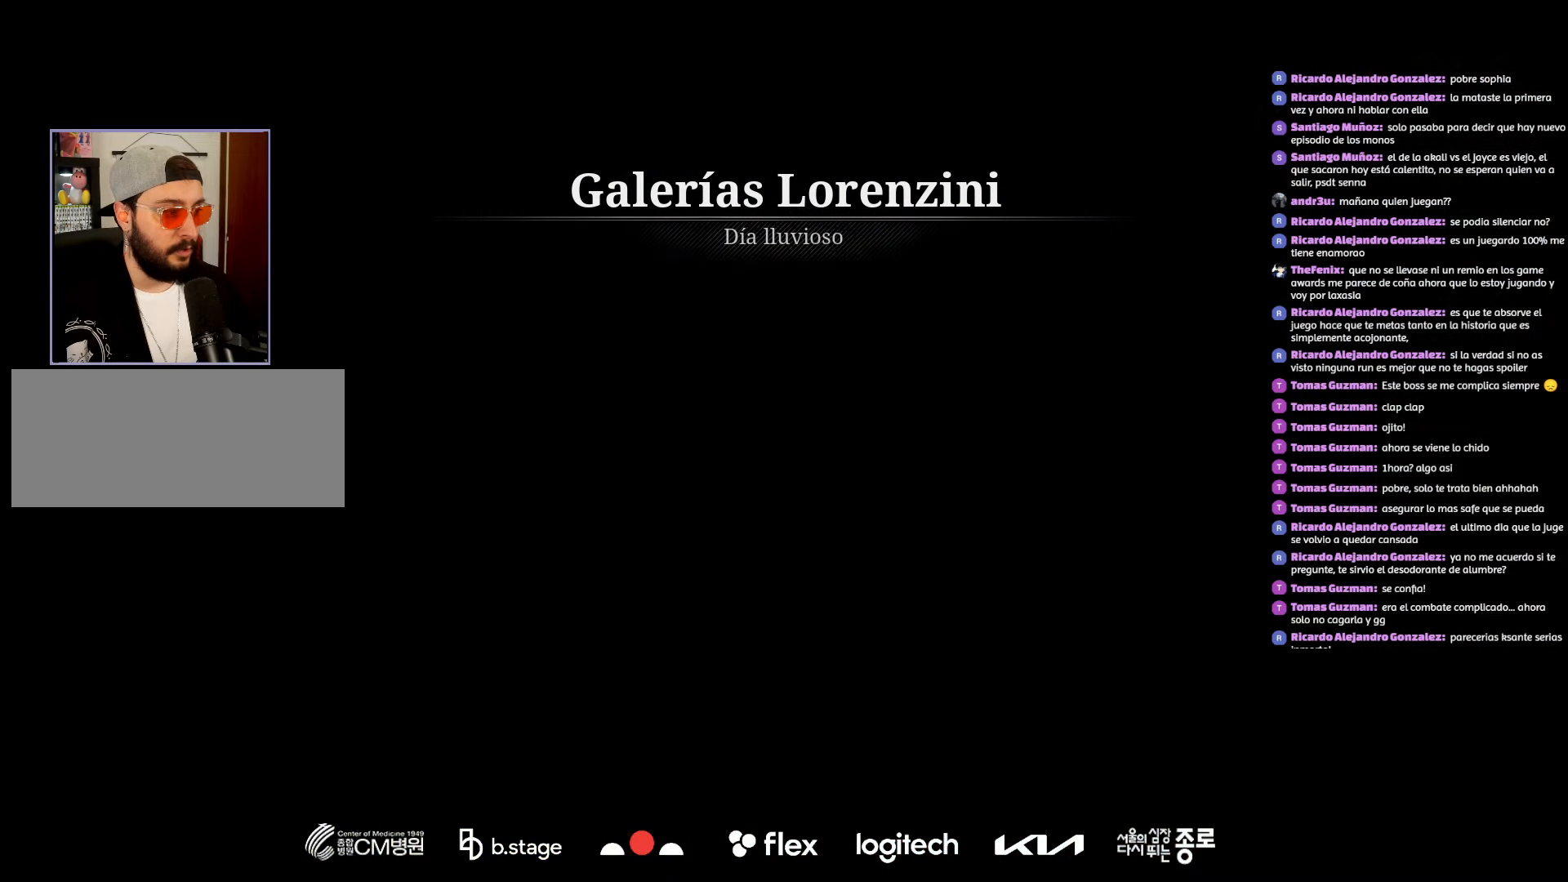
{"keys": [], "mouse": [], "events": []}
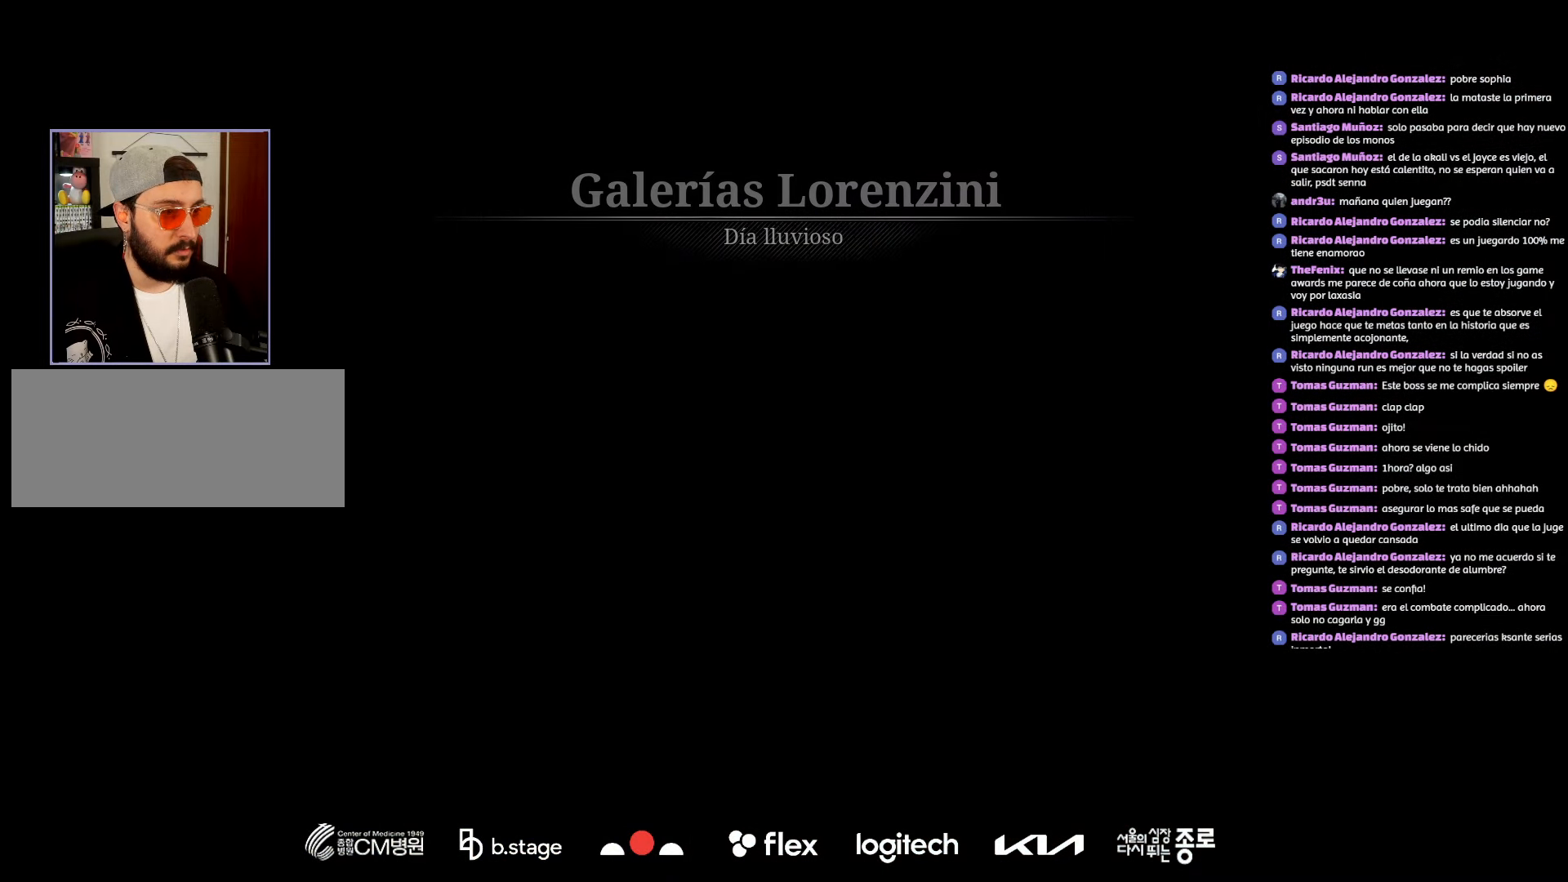
{"keys": [], "mouse": [], "events": []}
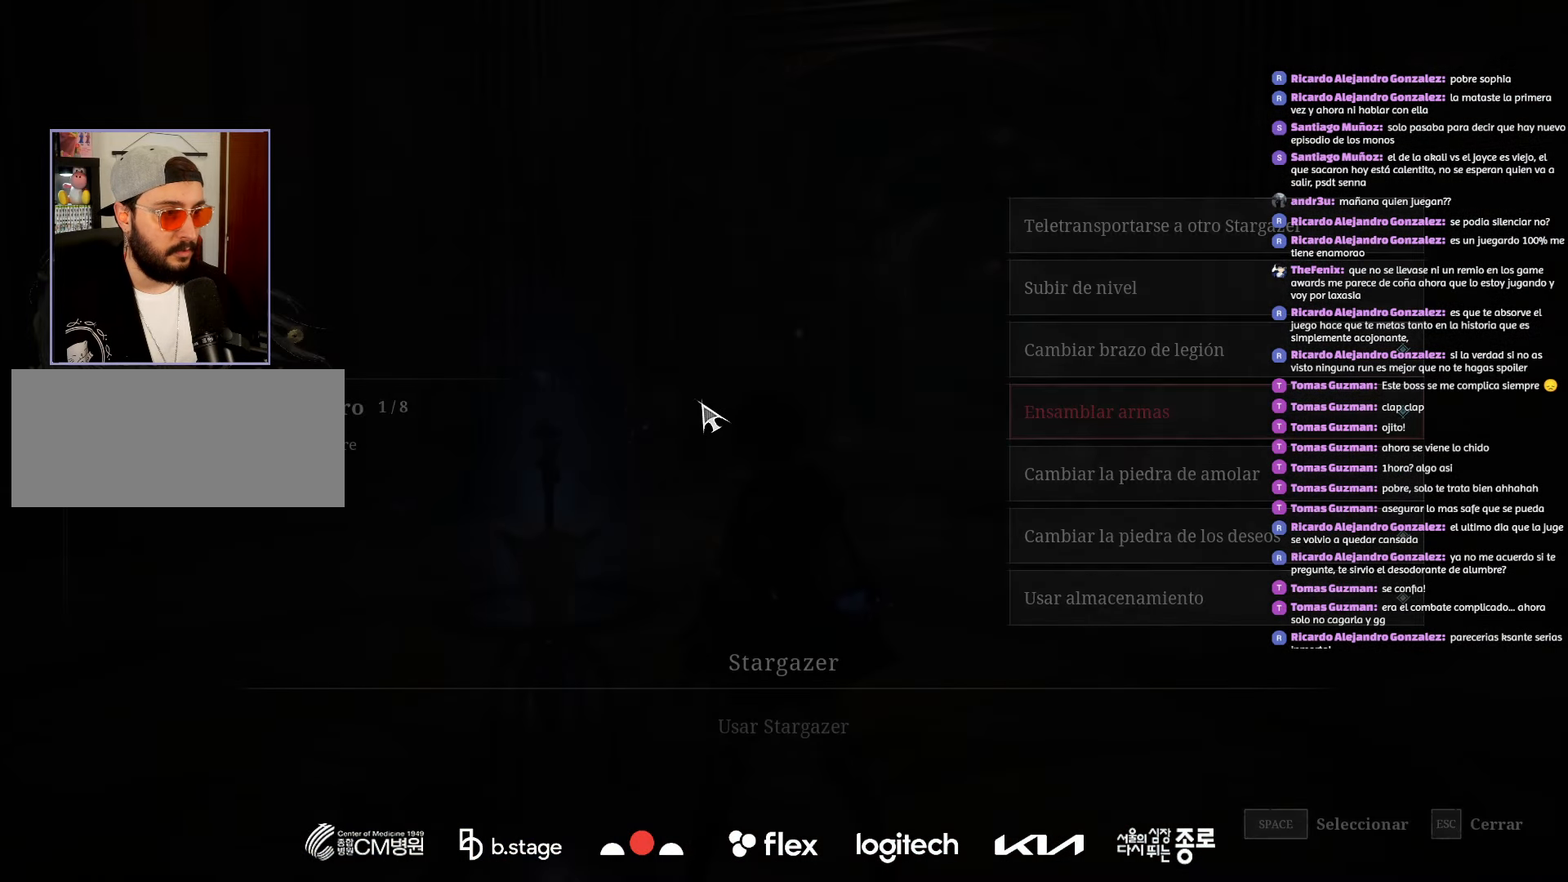
{"keys": [], "mouse": [], "events": []}
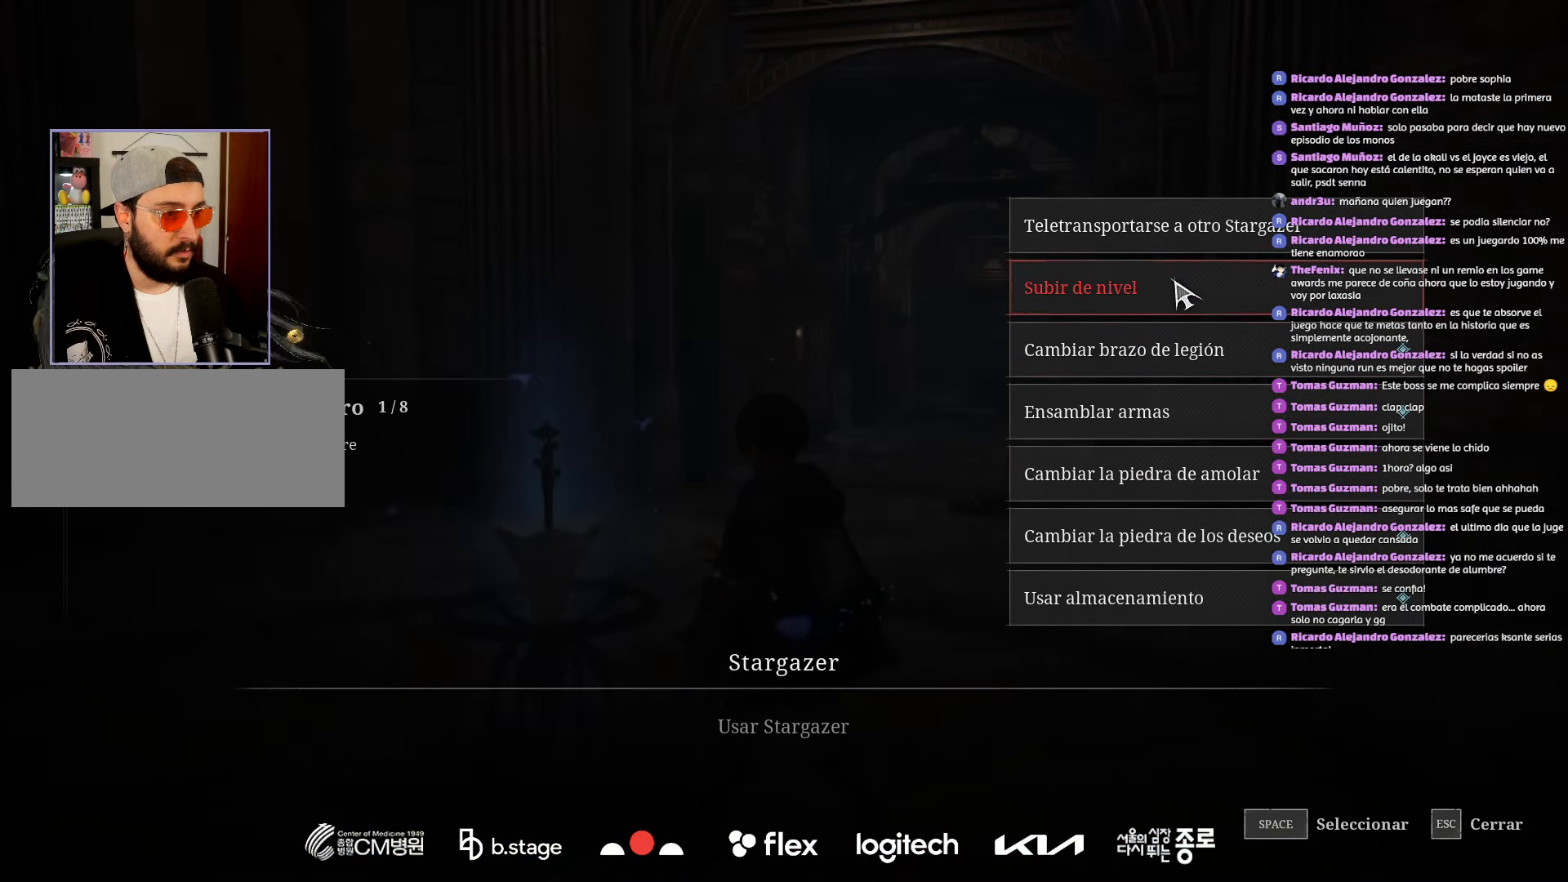
{"keys": [], "mouse": [], "events": []}
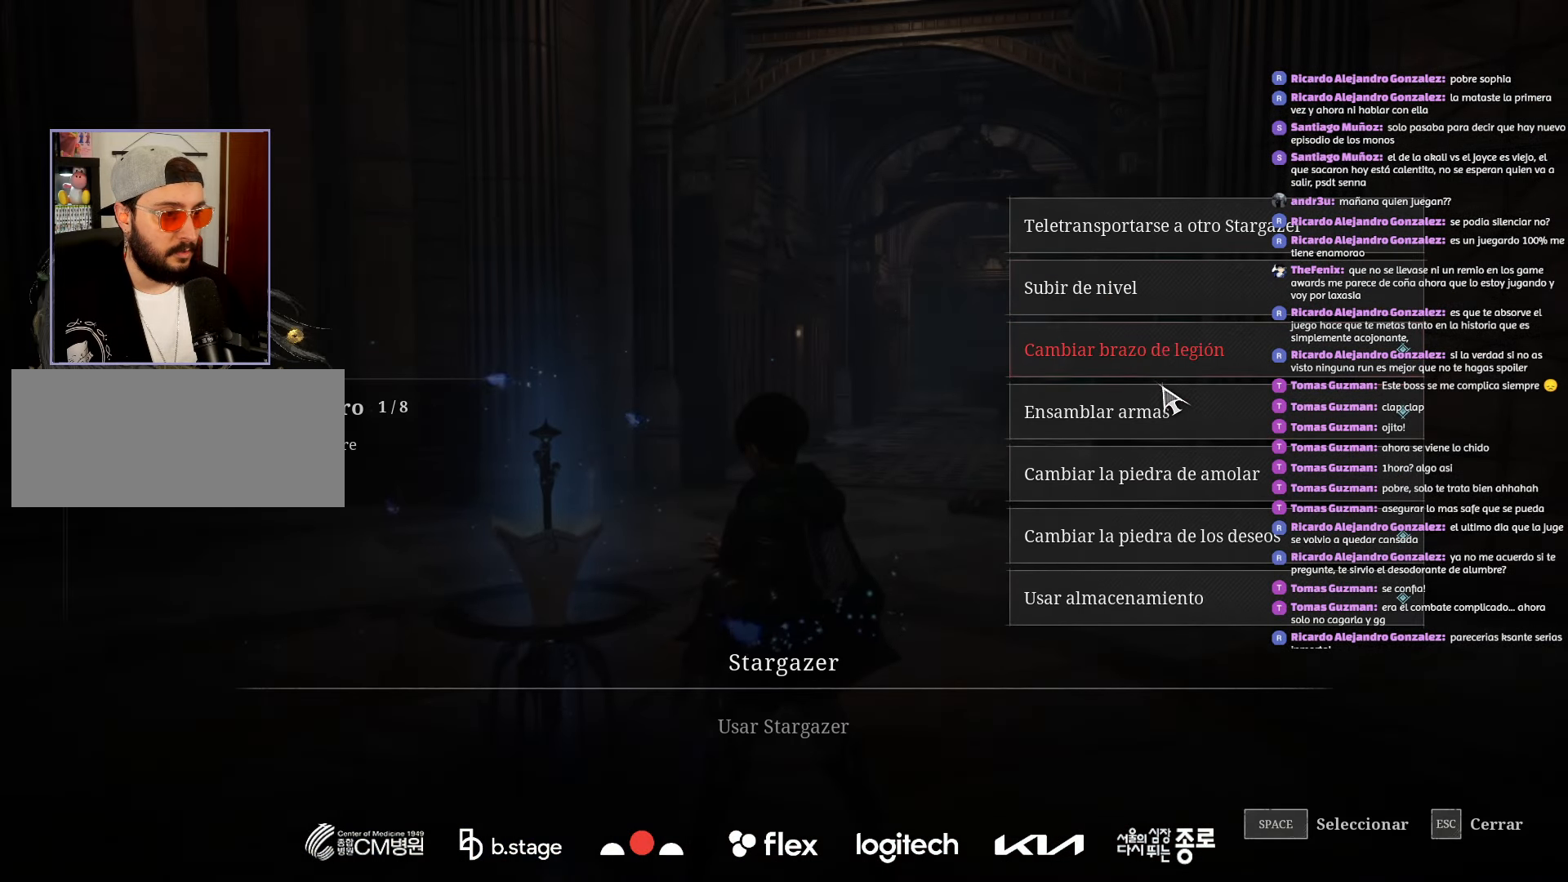
{"keys": [], "mouse": [], "events": []}
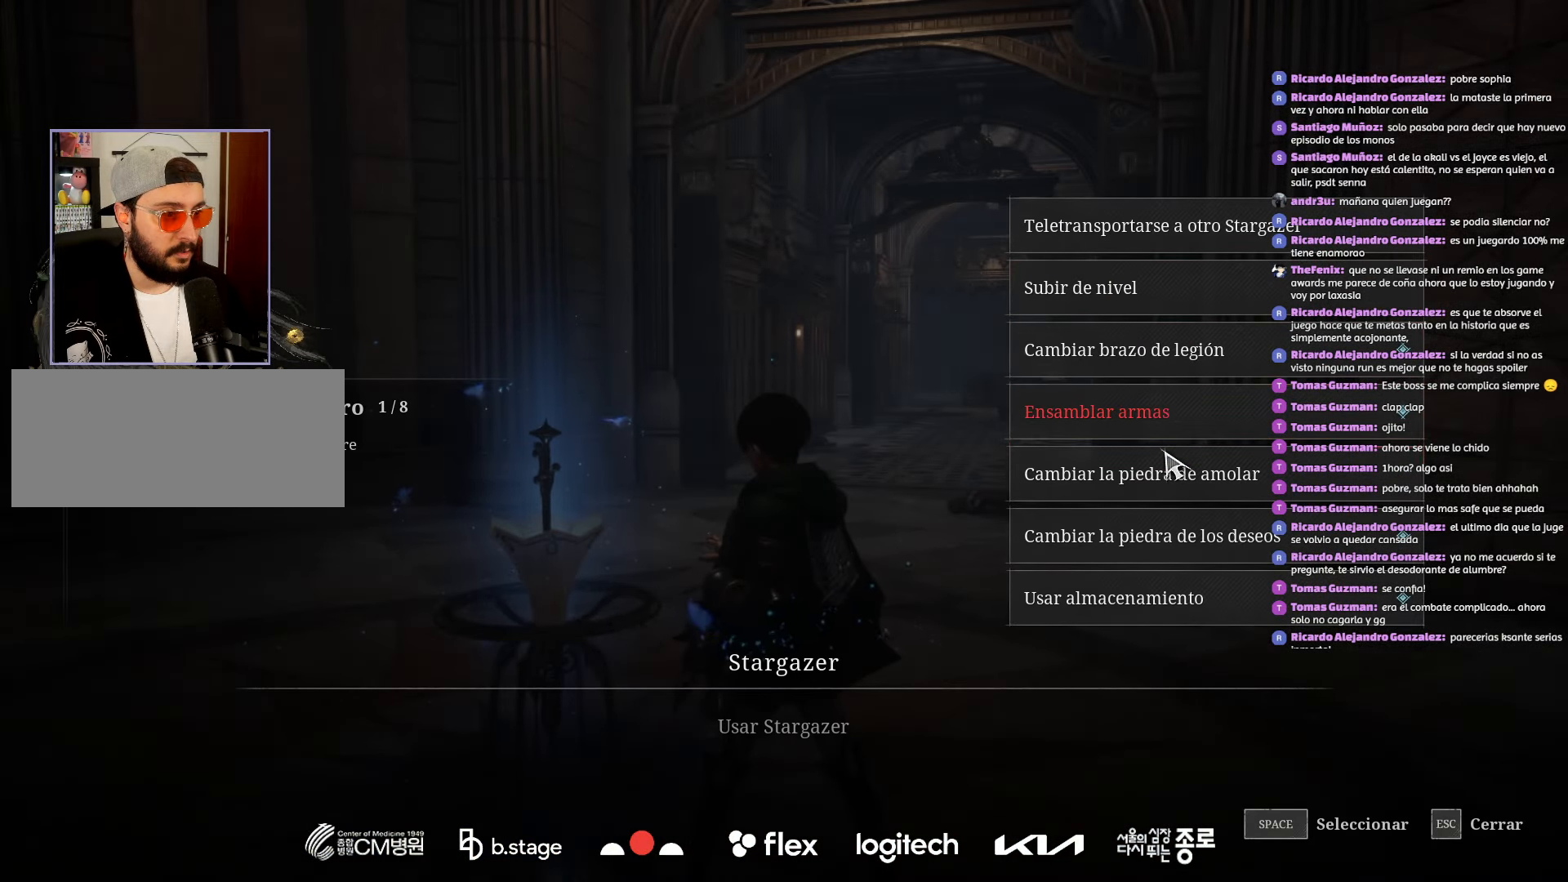
{"keys": [], "mouse": [], "events": [[167, "mouse_left", "down"], [267, "mouse_left", "up"]]}
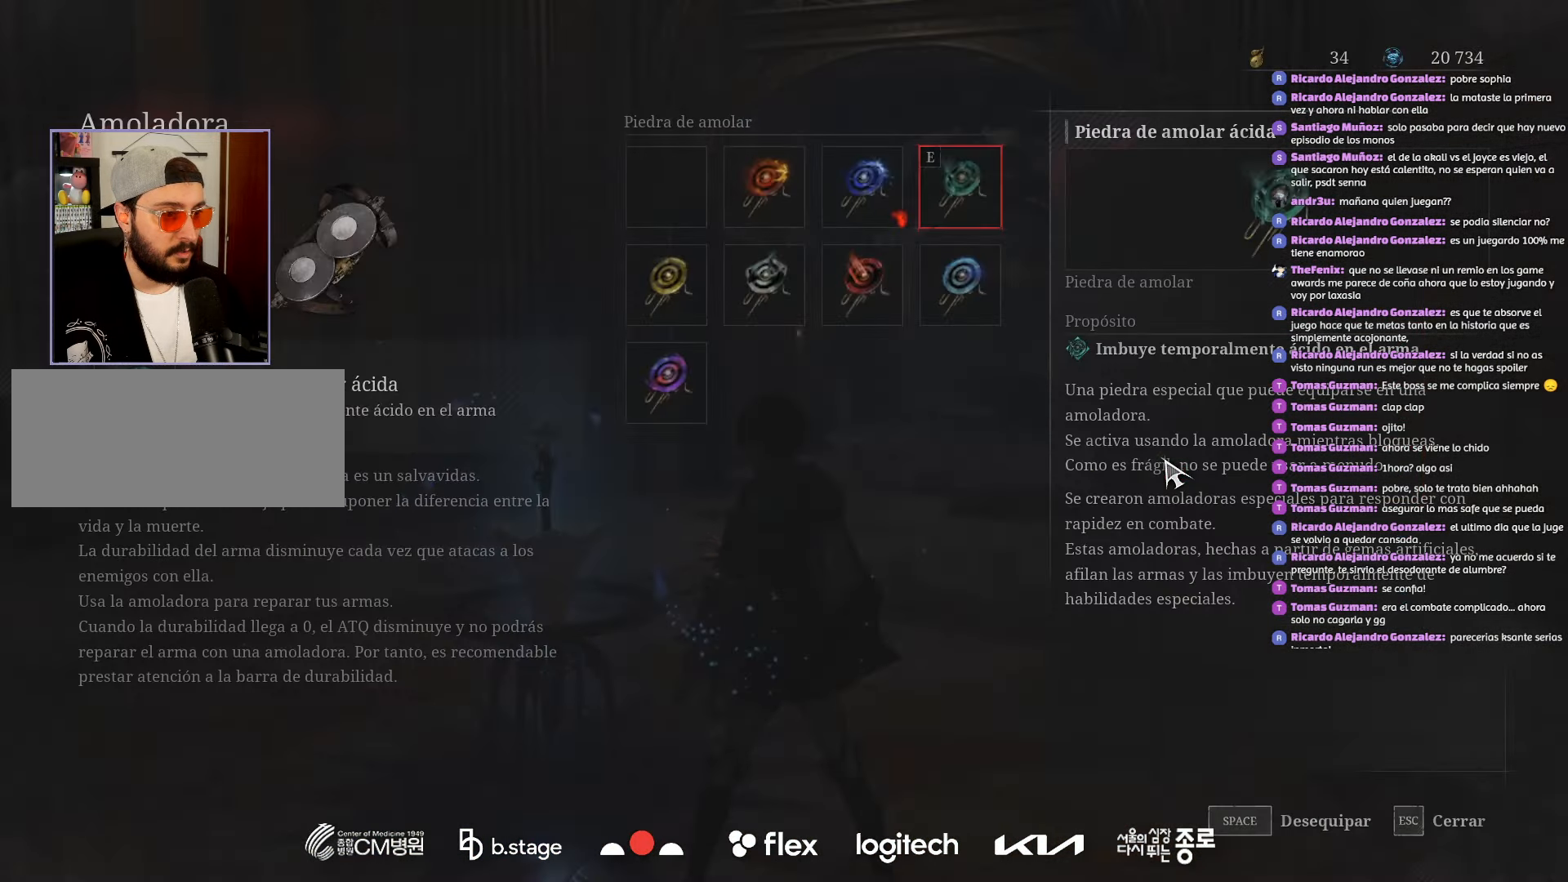
{"keys": [], "mouse": [], "events": []}
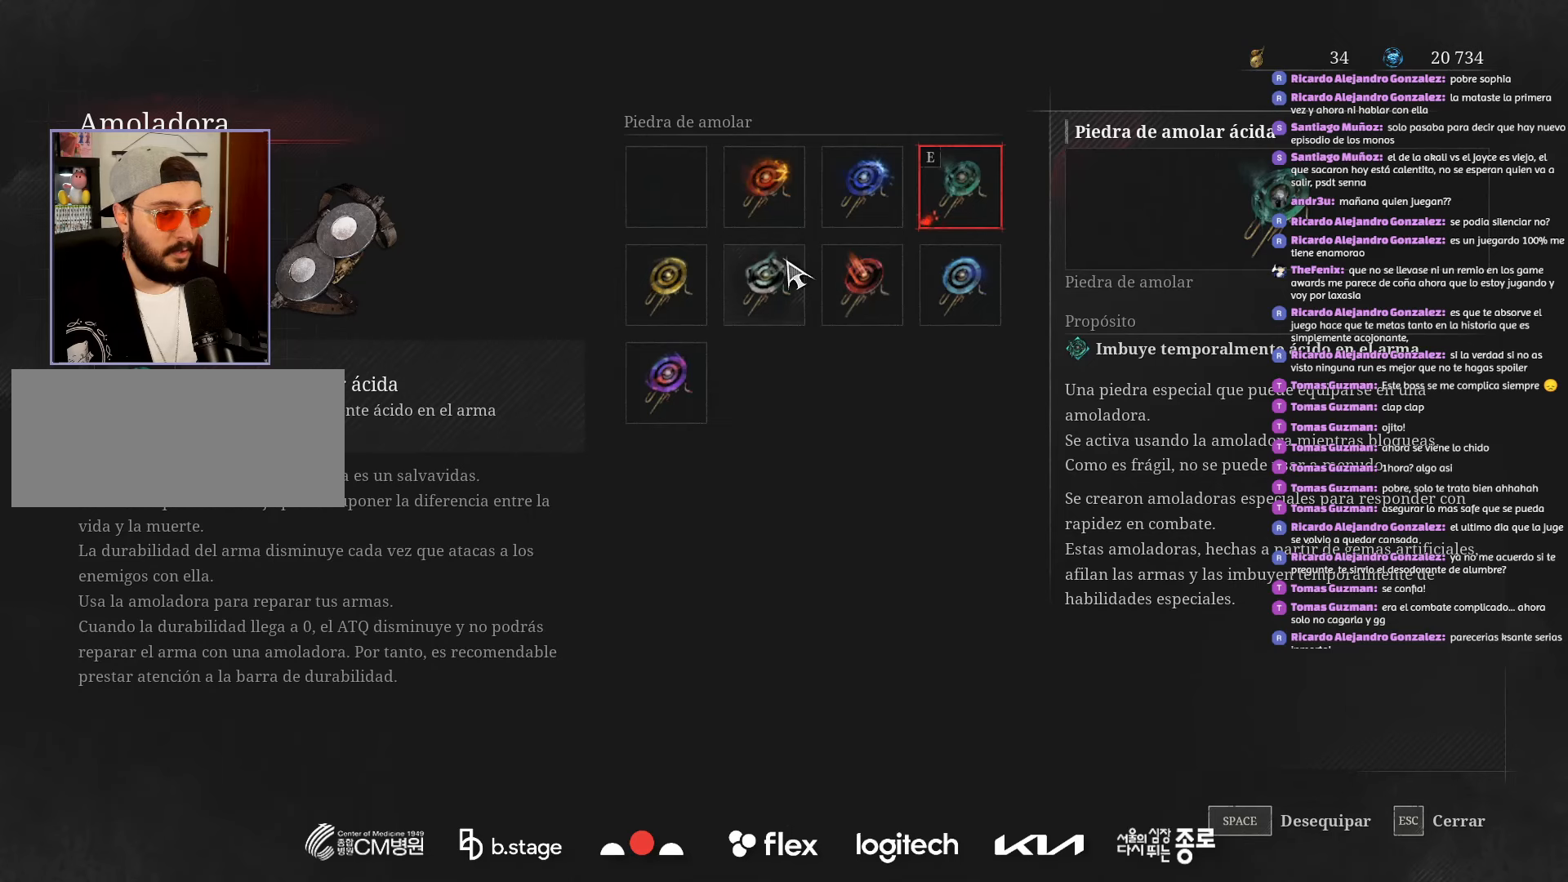
{"keys": [], "mouse": [], "events": []}
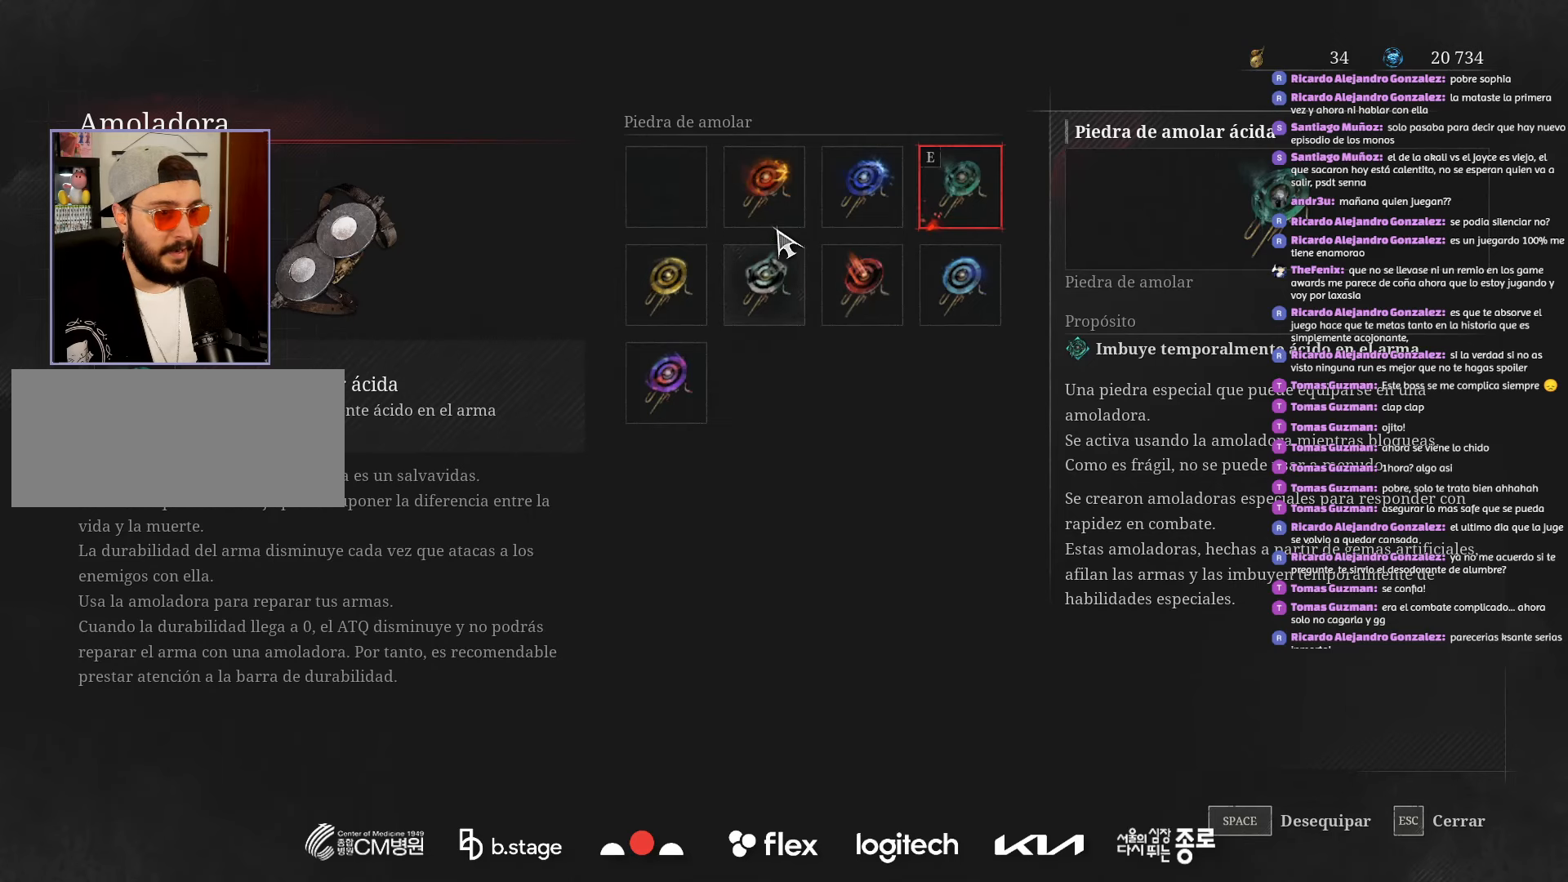
{"keys": [], "mouse": [], "events": [[150, "mouse_left", "down"], [267, "mouse_left", "up"], [317, "space", "down"], [400, "space", "up"]]}